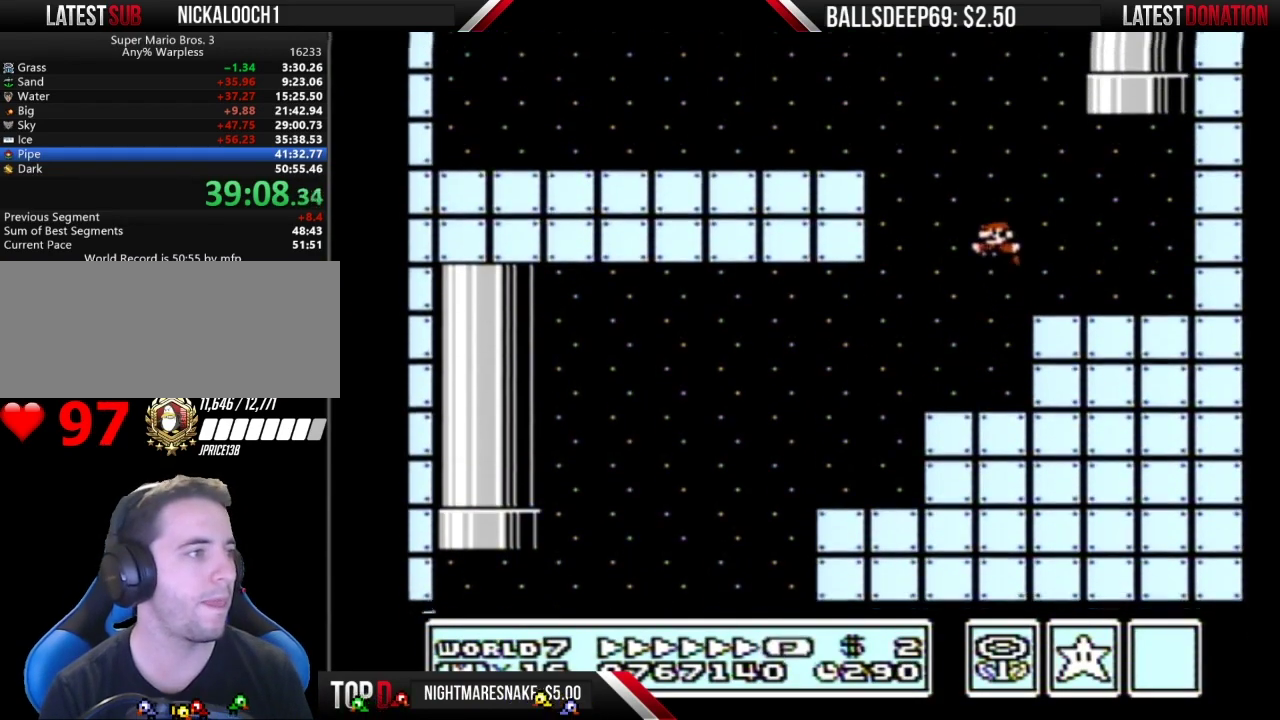
Gameplay with a controller (Nintendo layout); each line is a JSON object with the inputs held at the frame after it. "events" lists button and stick changes between this image and that frame as [ms after this image, input, new state], when the widget could be followed in between. Not read: L3 R3.
{"buttons": ["A", "B", "DPAD_LEFT"], "events": []}
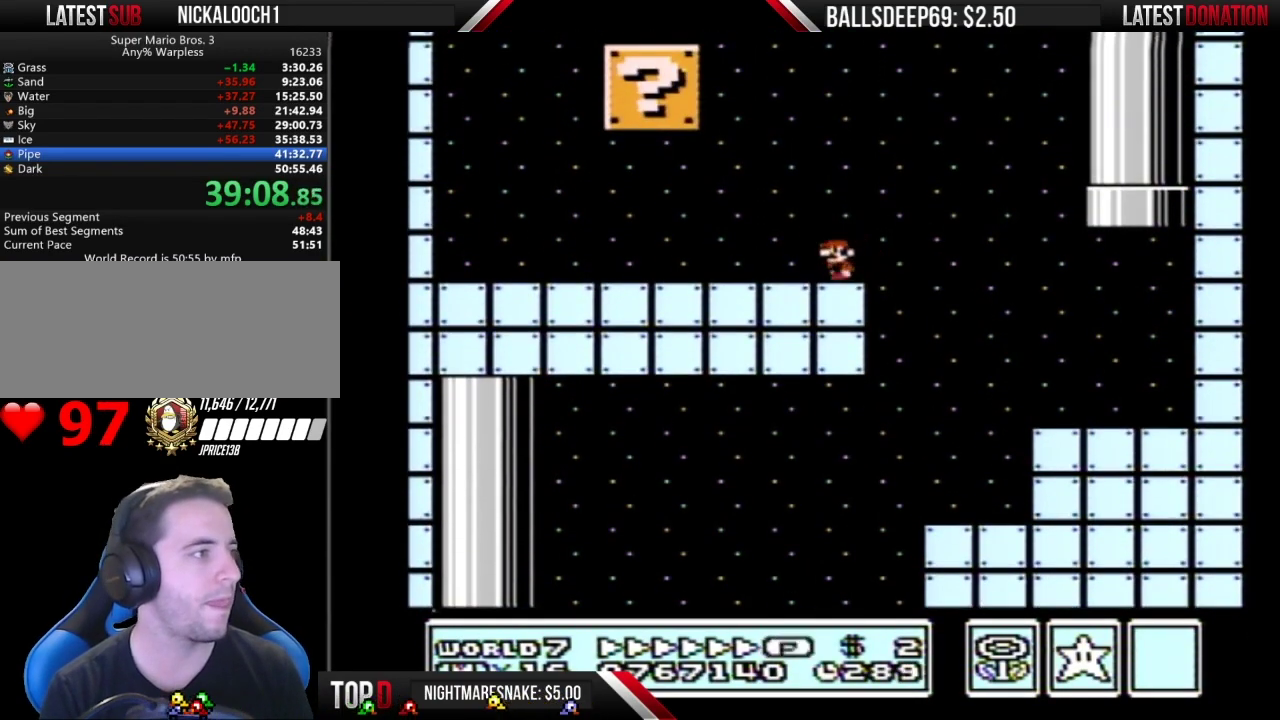
{"buttons": ["B", "DPAD_LEFT"], "events": [[33, "A", "up"], [183, "A", "down"], [384, "A", "up"]]}
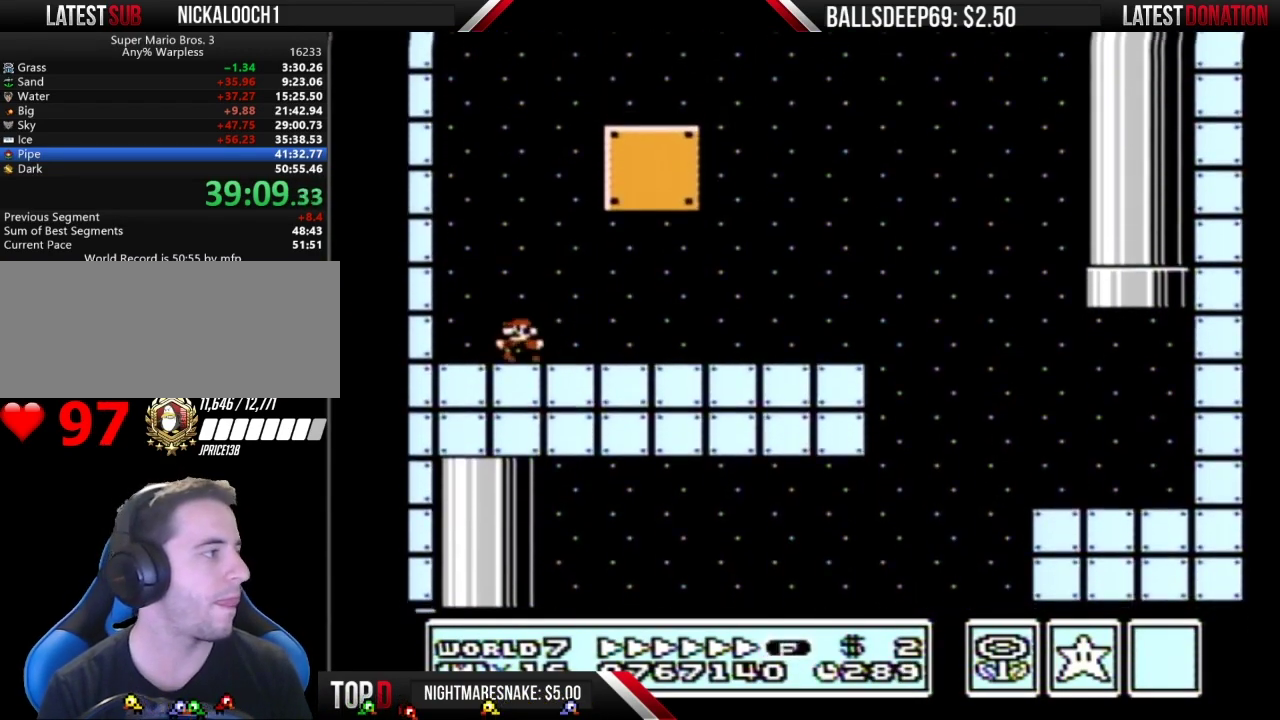
{"buttons": ["A", "B", "DPAD_RIGHT"], "events": [[100, "A", "down"], [167, "DPAD_LEFT", "up"], [184, "DPAD_RIGHT", "down"]]}
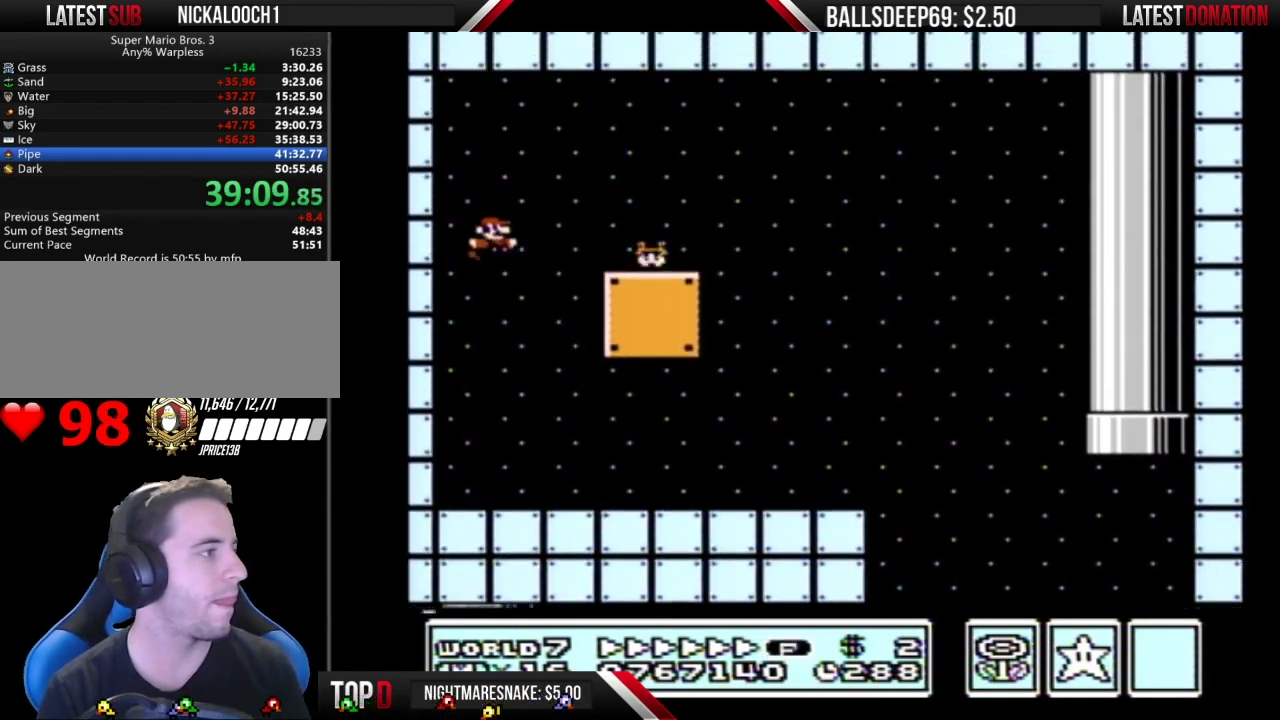
{"buttons": ["A", "B", "DPAD_RIGHT"], "events": [[317, "A", "up"], [467, "A", "down"]]}
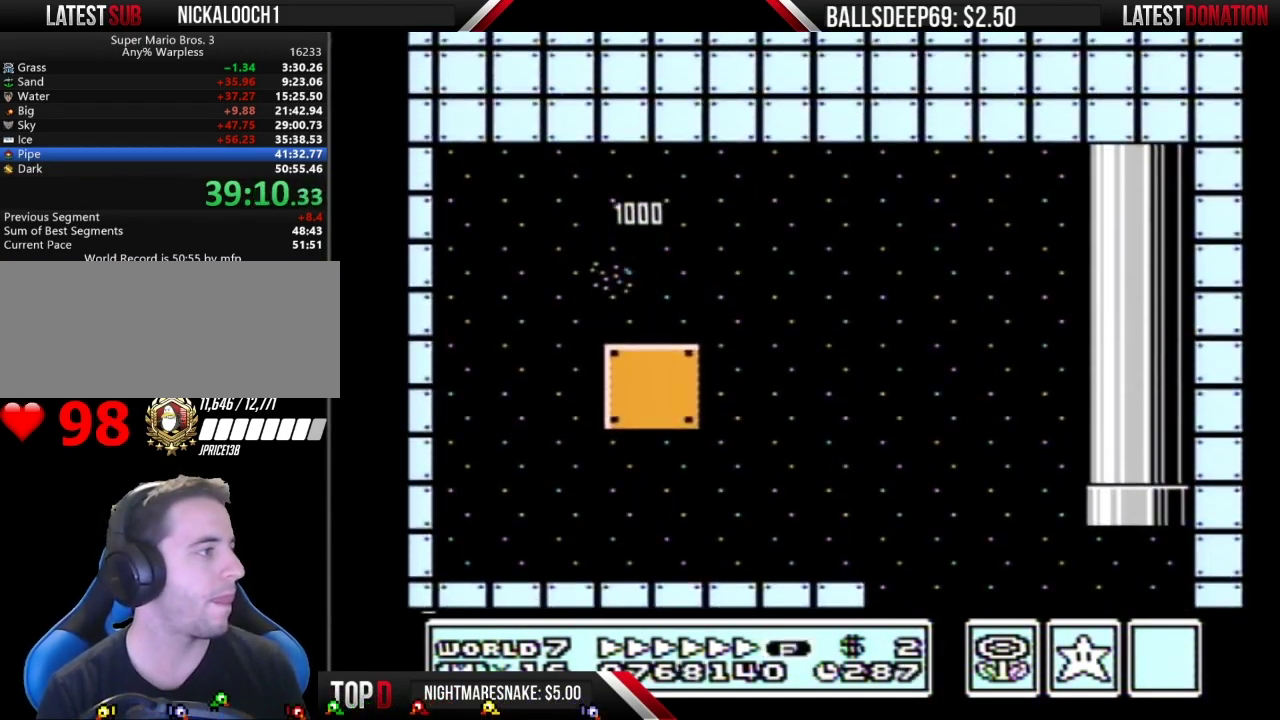
{"buttons": ["B", "DPAD_RIGHT"], "events": [[67, "A", "up"], [384, "A", "down"], [451, "A", "up"]]}
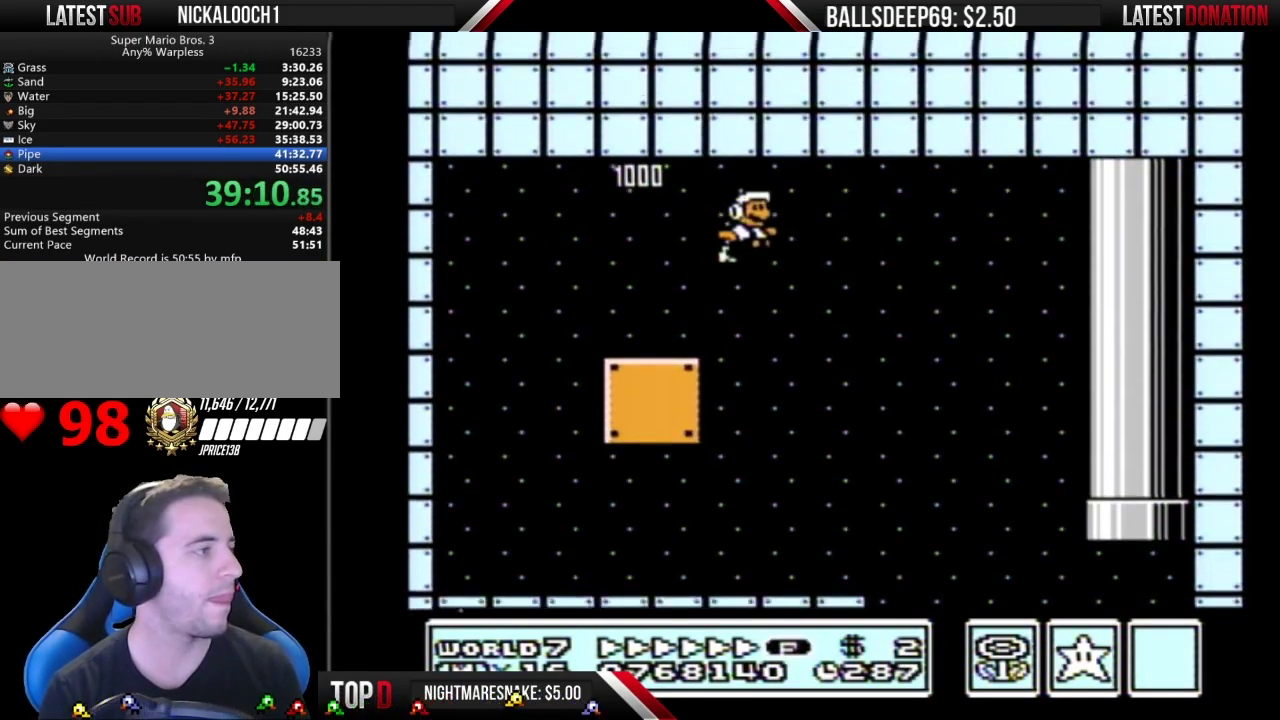
{"buttons": ["B"], "events": [[317, "B", "up"], [384, "DPAD_RIGHT", "up"], [467, "B", "down"]]}
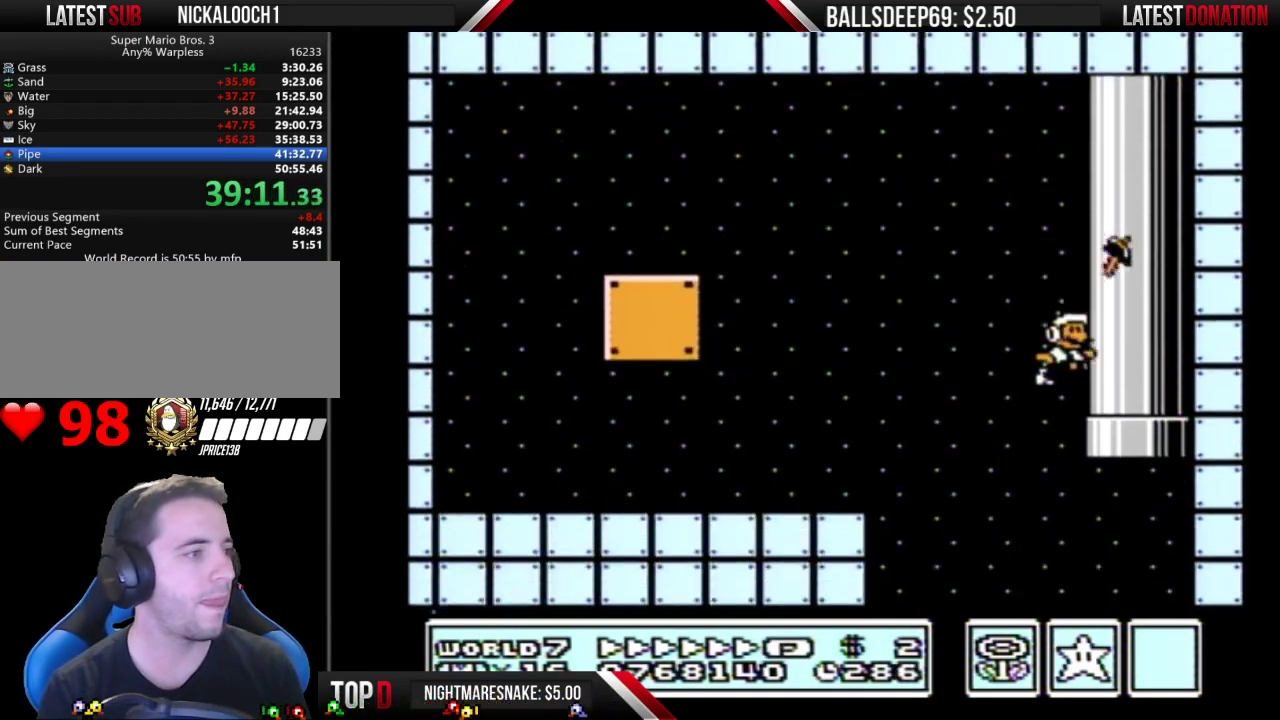
{"buttons": ["A", "B", "DPAD_UP", "DPAD_RIGHT"], "events": [[34, "B", "up"], [100, "B", "down"], [234, "DPAD_RIGHT", "down"], [434, "A", "down"], [501, "DPAD_UP", "down"]]}
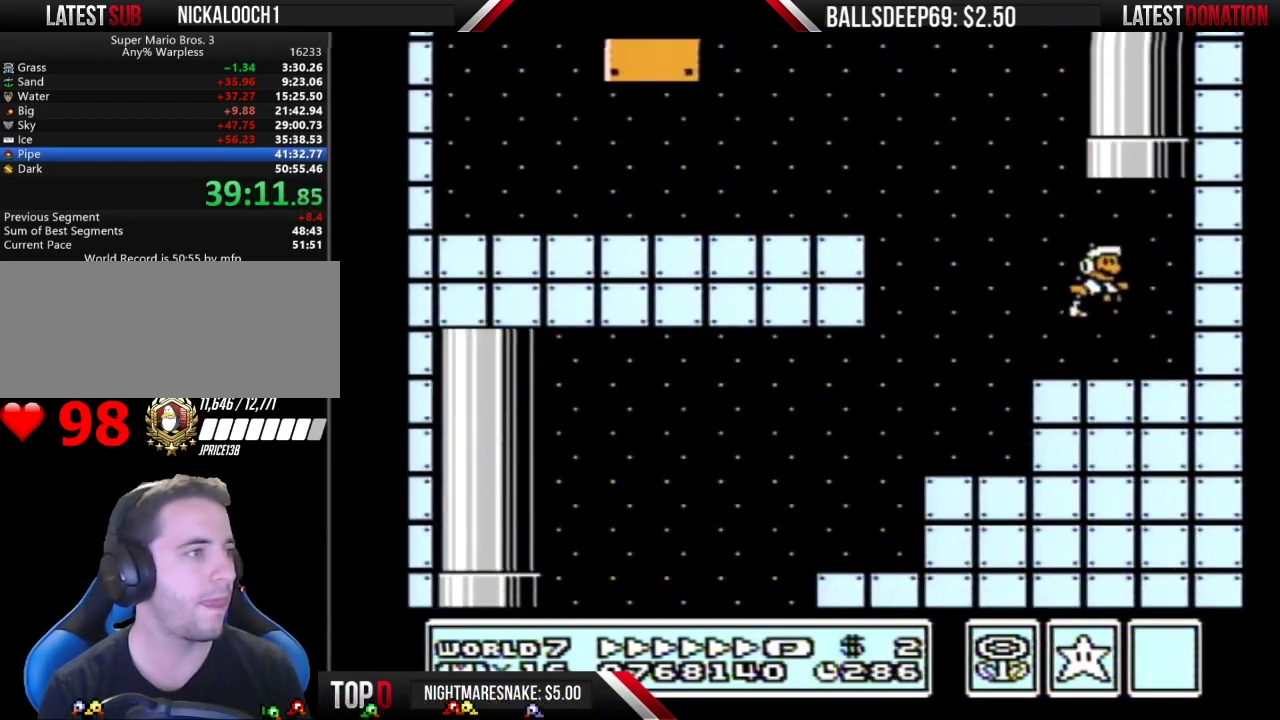
{"buttons": ["B"], "events": [[33, "DPAD_RIGHT", "up"], [317, "DPAD_UP", "up"], [350, "A", "up"]]}
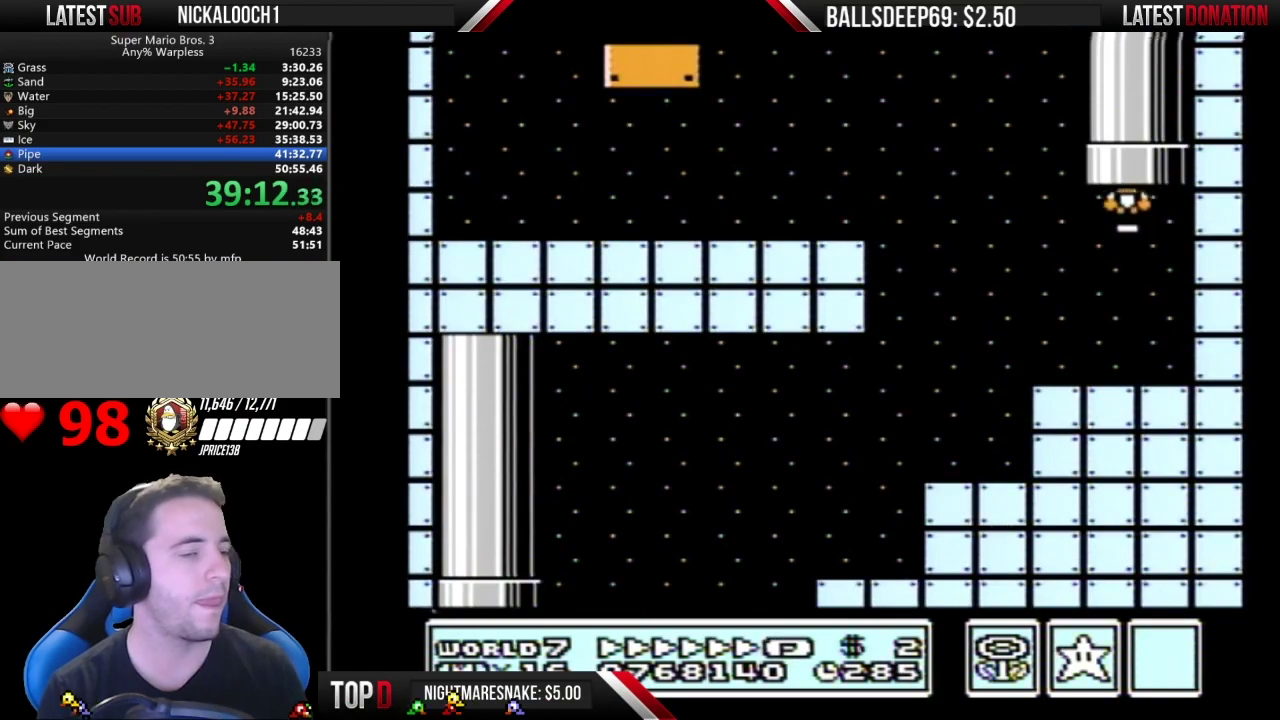
{"buttons": ["B"], "events": []}
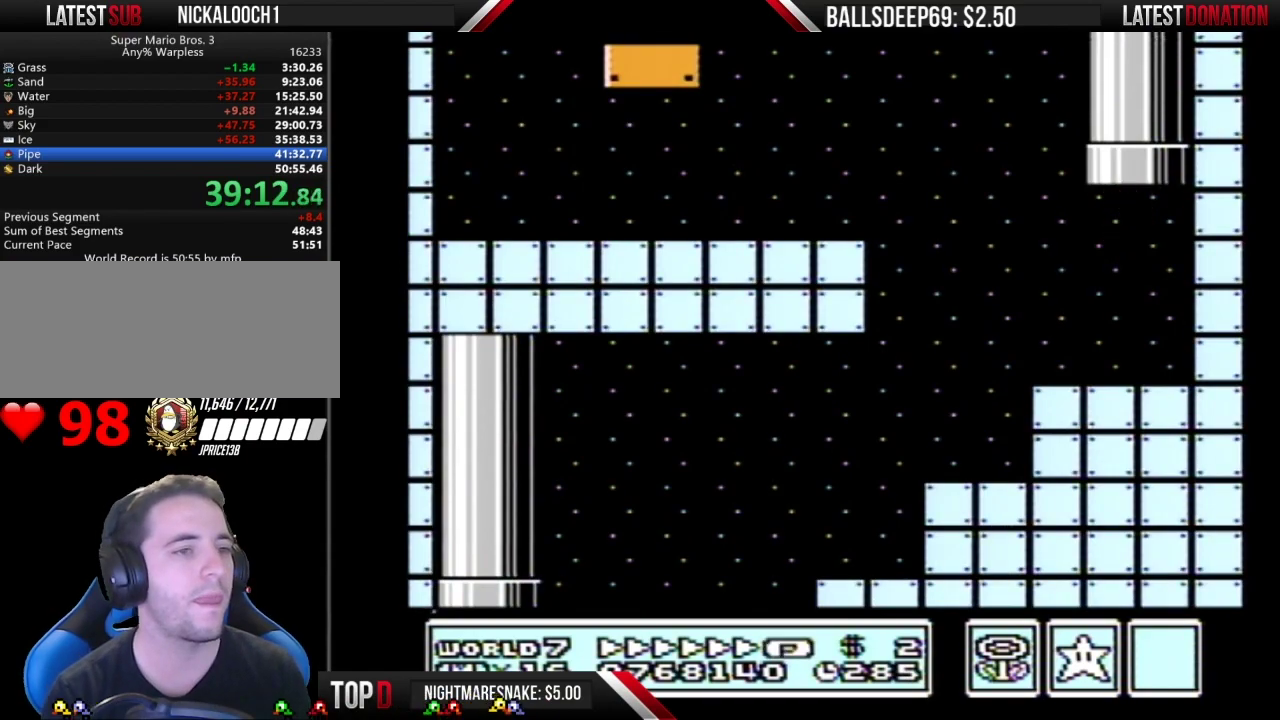
{"buttons": ["B", "DPAD_RIGHT"], "events": [[217, "DPAD_RIGHT", "down"]]}
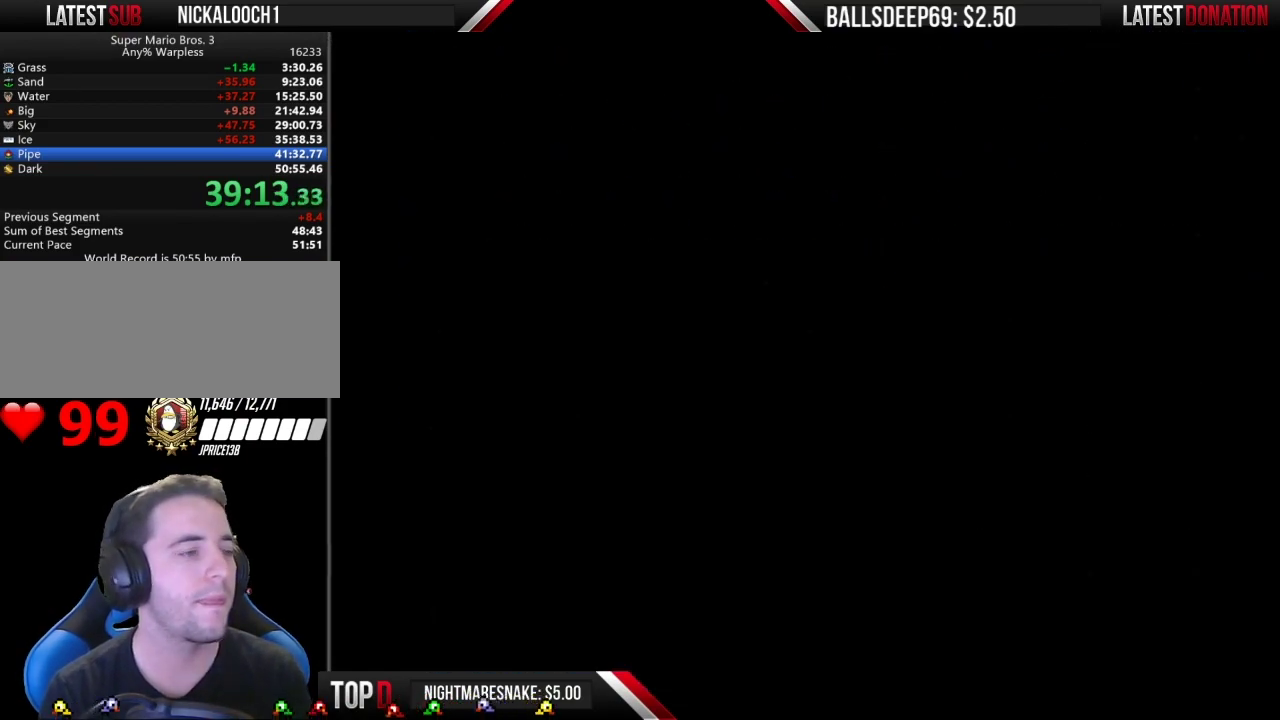
{"buttons": ["B", "DPAD_RIGHT"], "events": []}
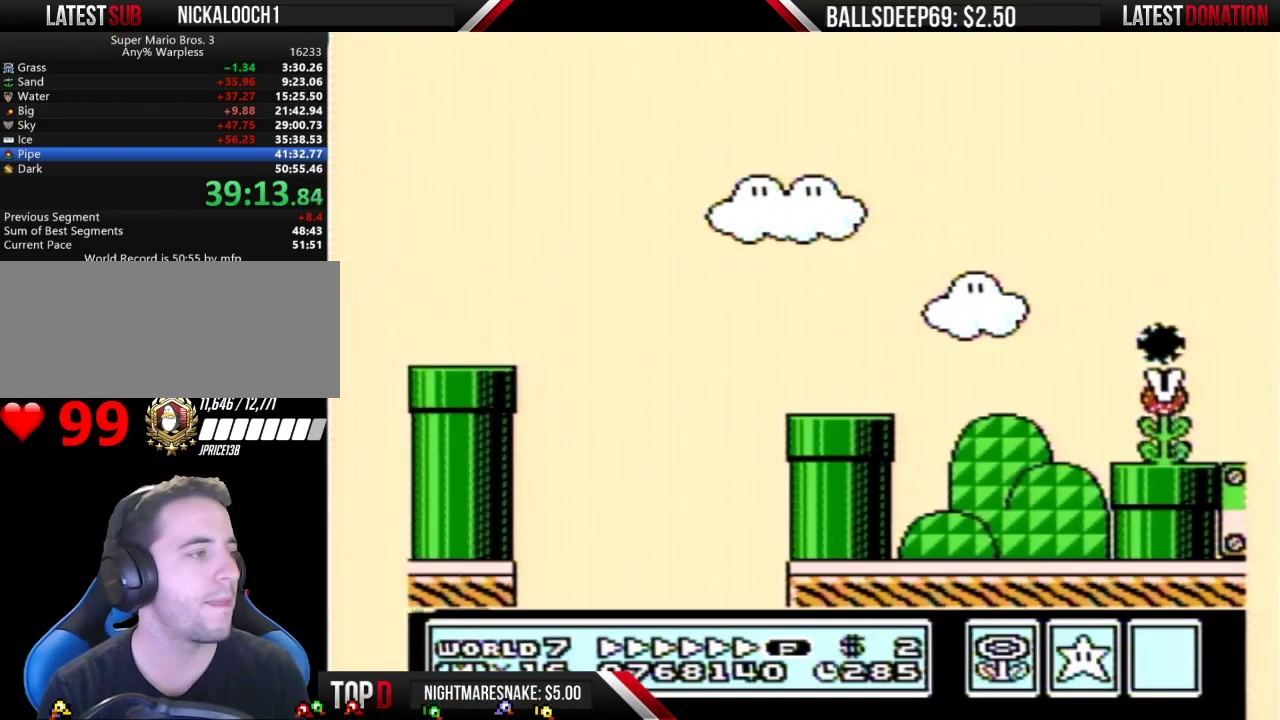
{"buttons": ["B", "DPAD_RIGHT"], "events": []}
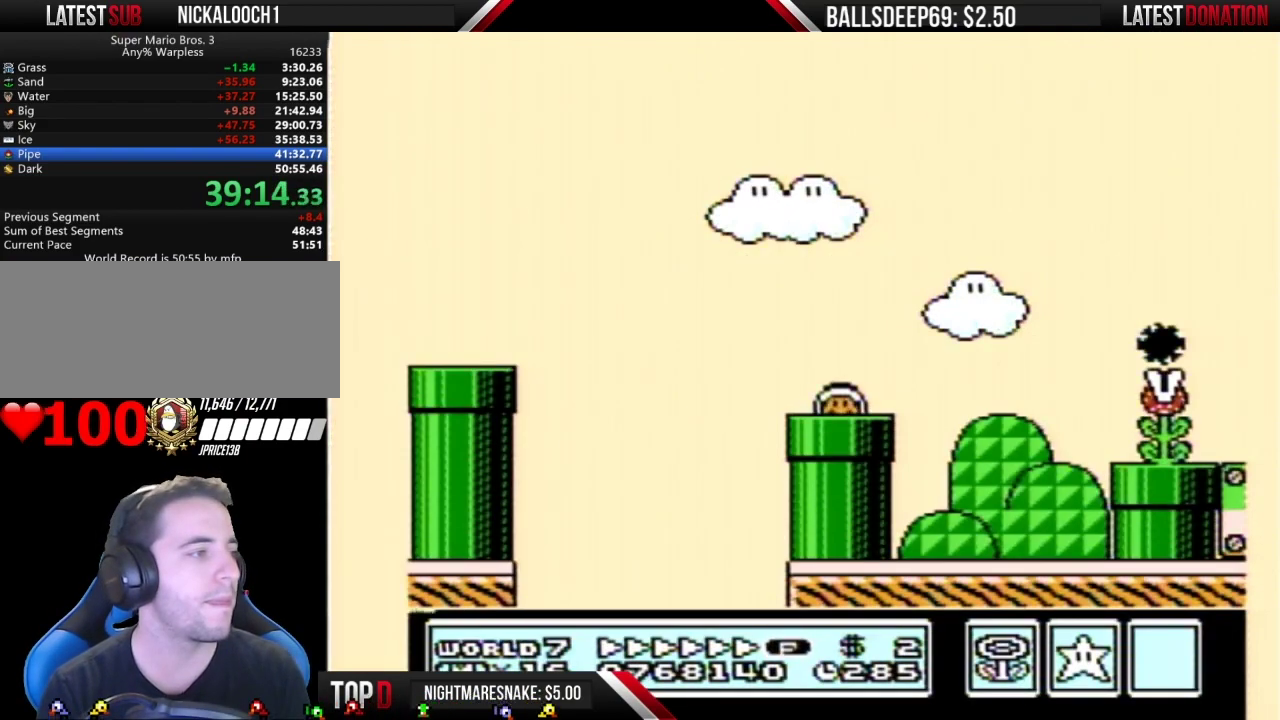
{"buttons": ["B", "DPAD_RIGHT"], "events": []}
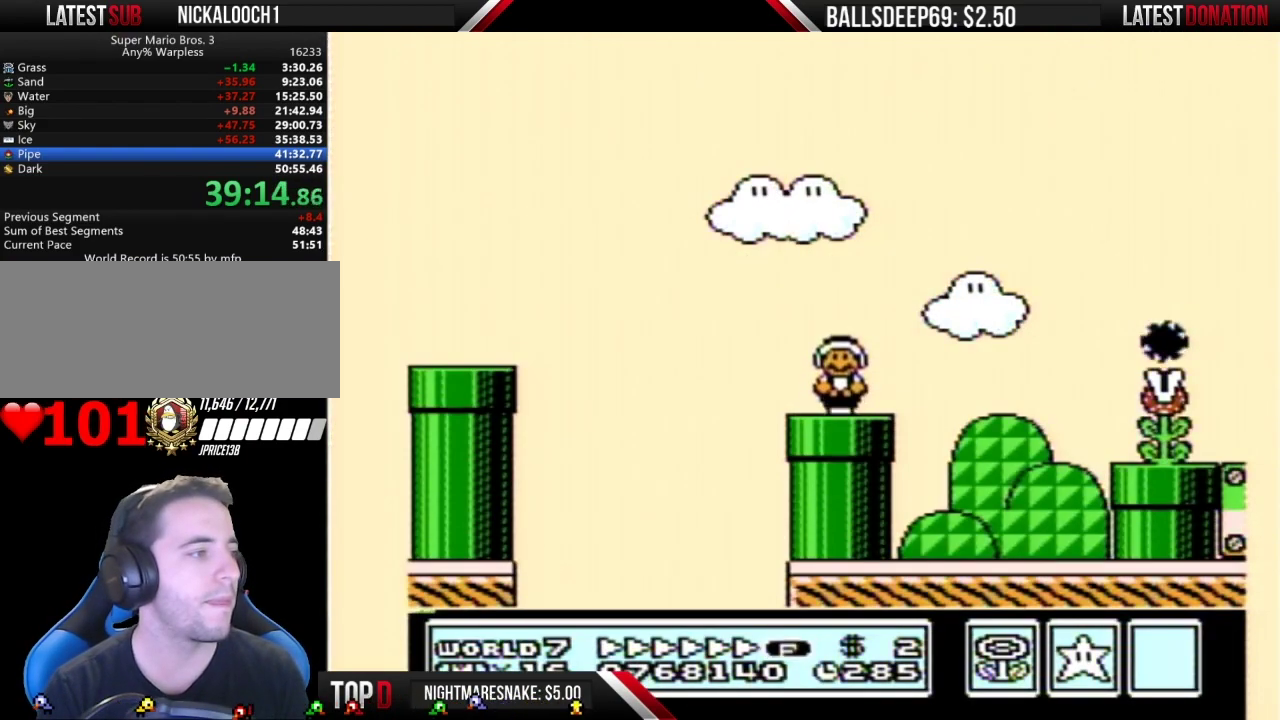
{"buttons": ["B"], "events": [[117, "A", "down"], [183, "A", "up"], [434, "DPAD_RIGHT", "up"]]}
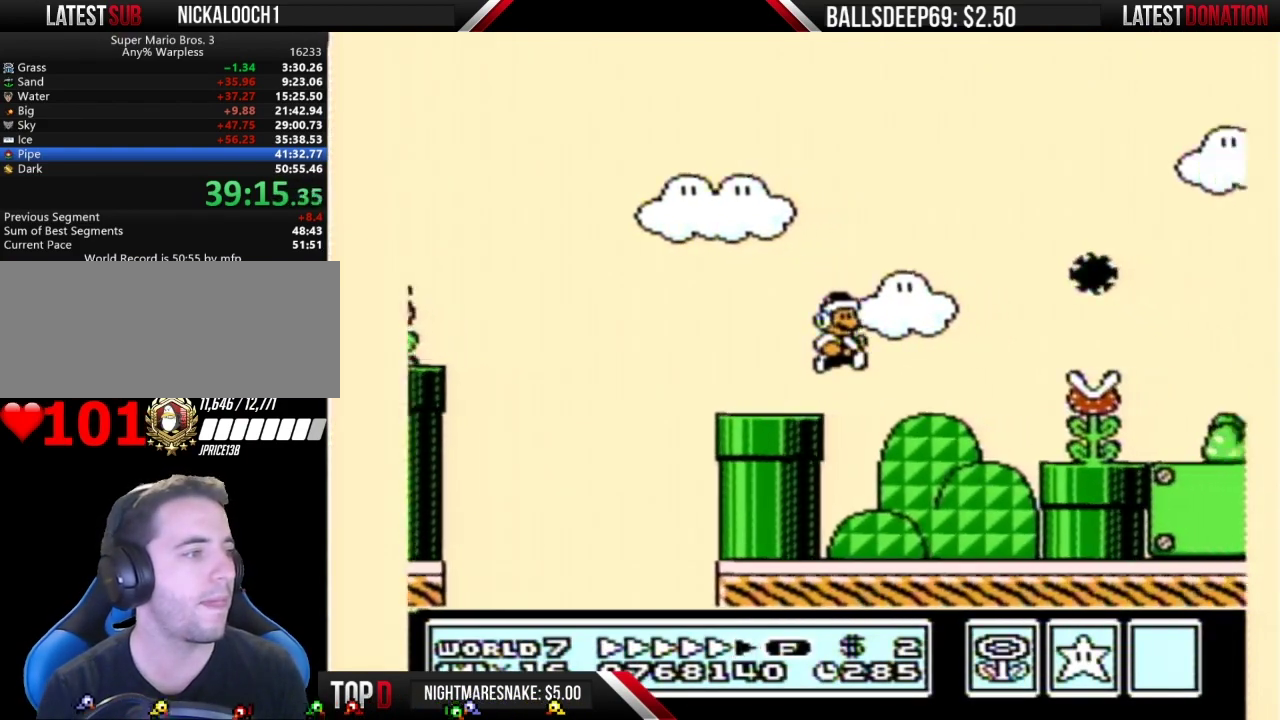
{"buttons": ["B", "DPAD_RIGHT"], "events": [[67, "DPAD_RIGHT", "down"], [167, "B", "up"], [351, "A", "down"], [351, "B", "down"], [451, "A", "up"]]}
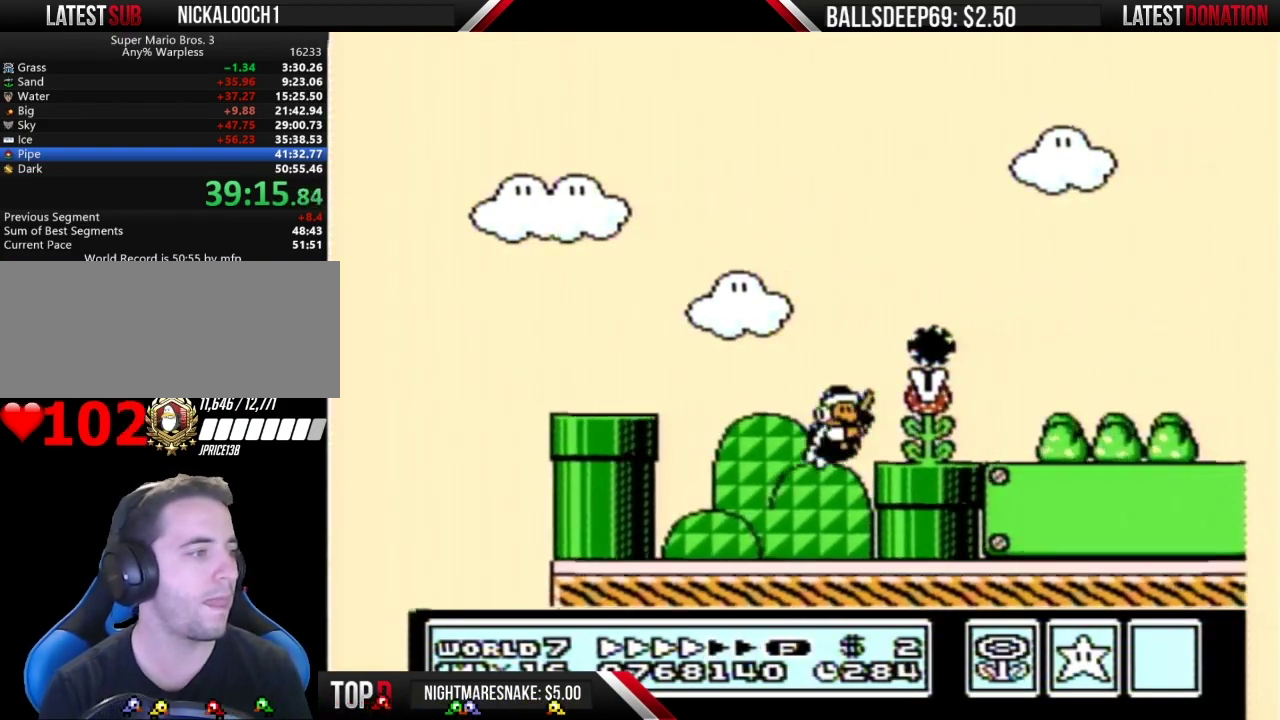
{"buttons": ["B", "DPAD_RIGHT"], "events": []}
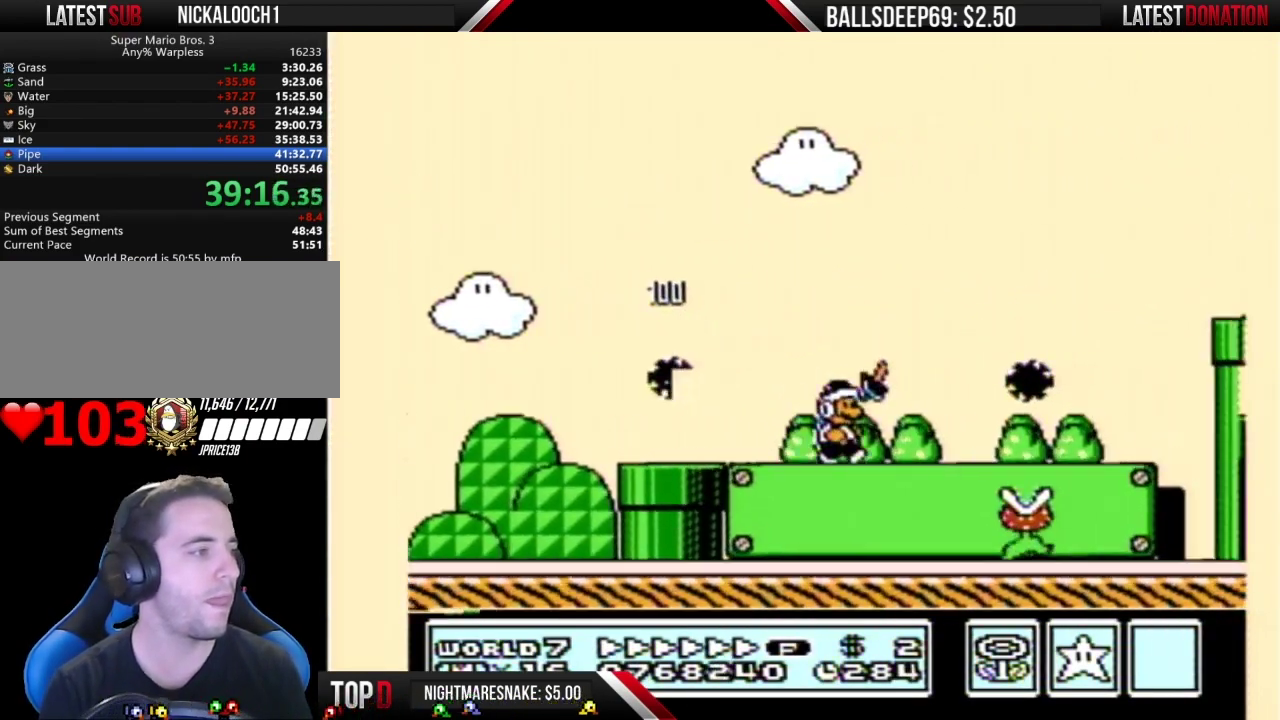
{"buttons": ["B", "DPAD_RIGHT"], "events": [[117, "A", "down"], [401, "A", "up"]]}
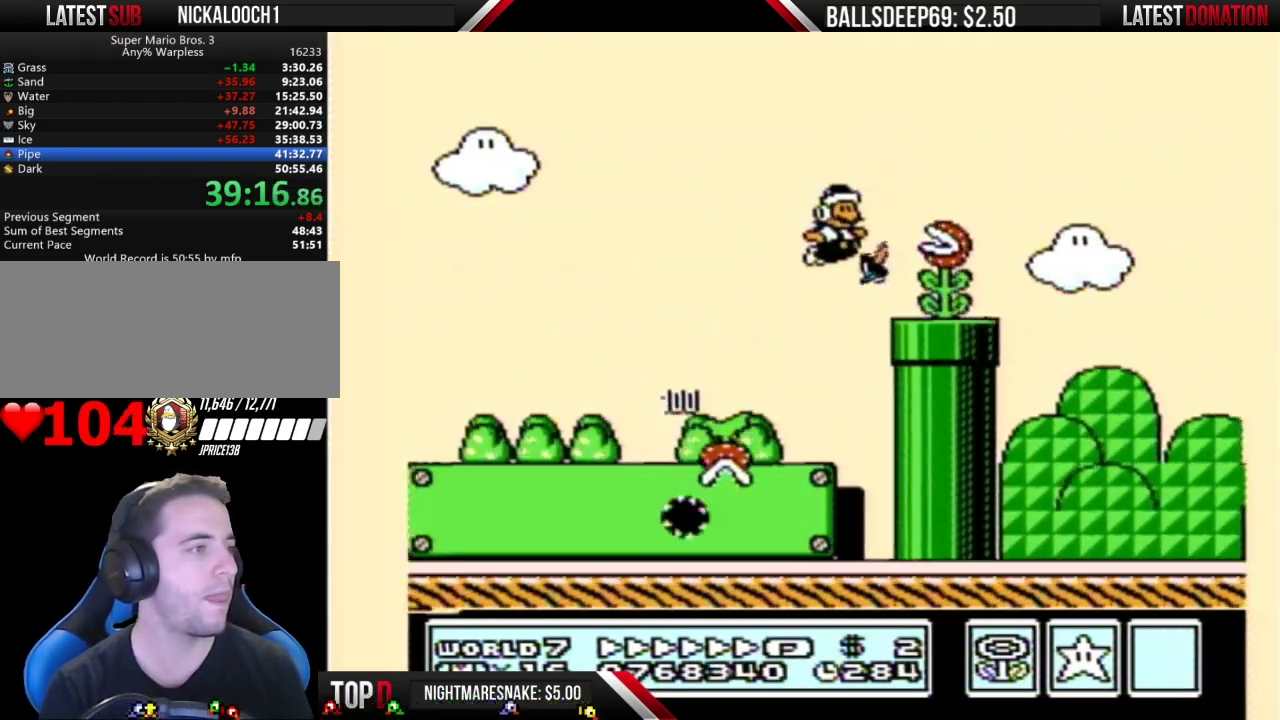
{"buttons": ["A", "B", "DPAD_RIGHT"], "events": [[200, "DPAD_DOWN", "down"], [200, "DPAD_RIGHT", "up"], [233, "A", "down"], [300, "DPAD_DOWN", "up"], [300, "DPAD_RIGHT", "down"]]}
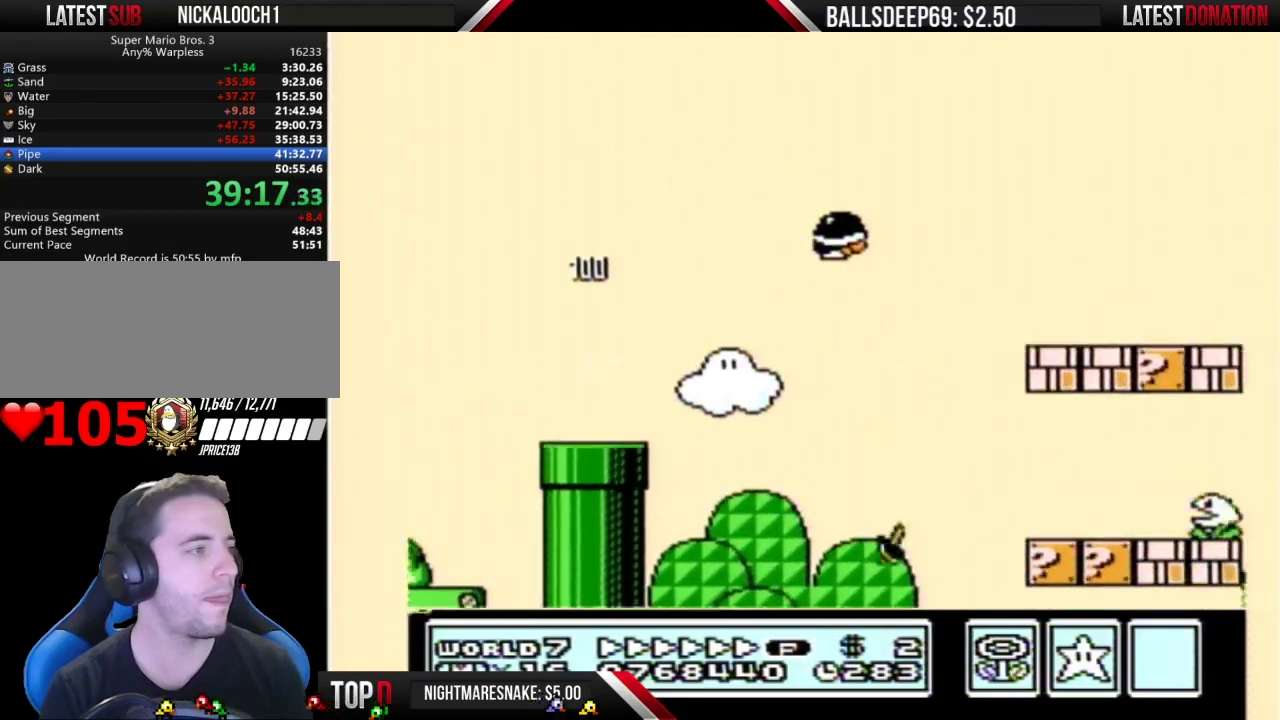
{"buttons": ["B", "DPAD_RIGHT"], "events": [[284, "A", "up"]]}
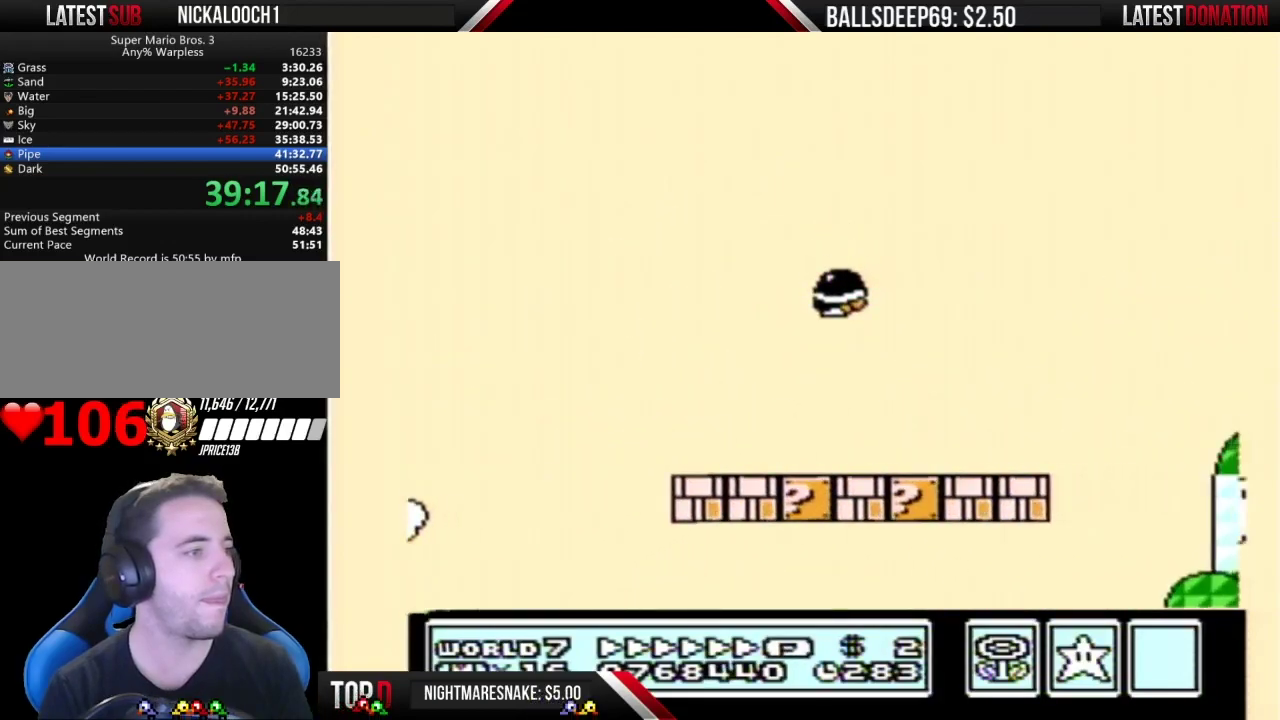
{"buttons": ["B", "DPAD_RIGHT"], "events": [[317, "A", "down"], [367, "A", "up"]]}
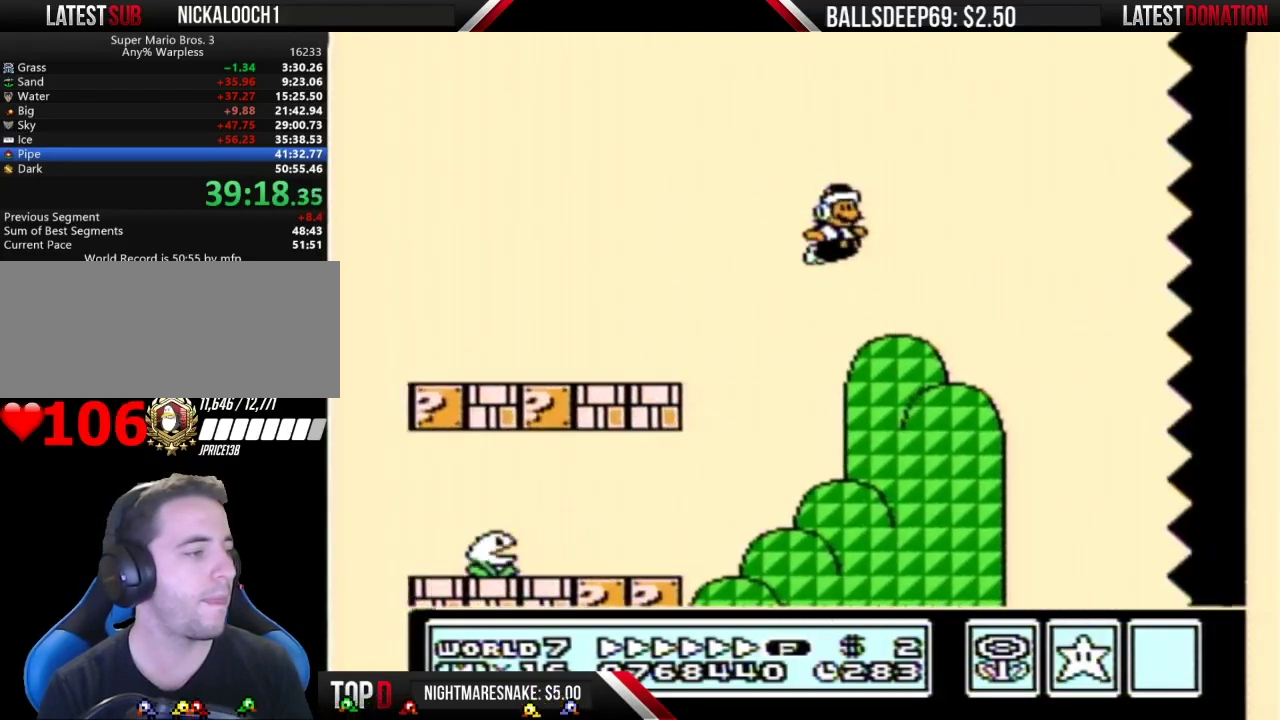
{"buttons": ["B", "DPAD_RIGHT"], "events": [[167, "B", "up"], [417, "B", "down"]]}
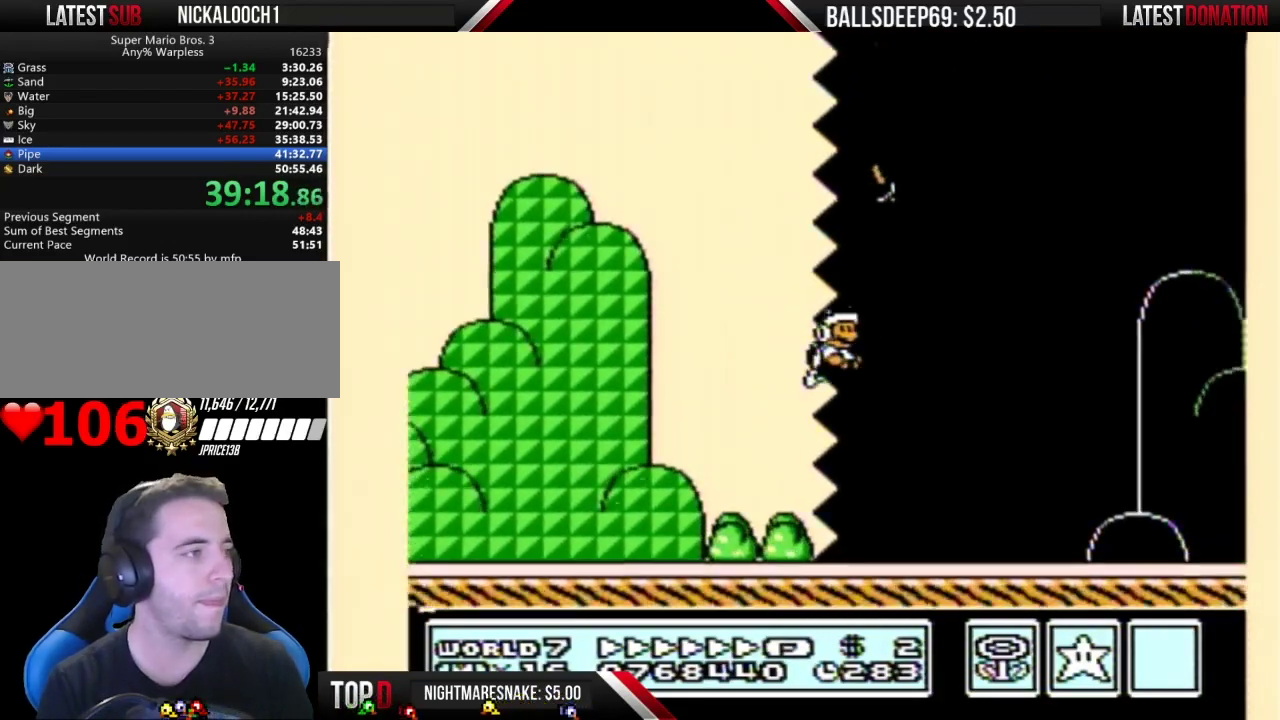
{"buttons": ["B", "DPAD_RIGHT"], "events": []}
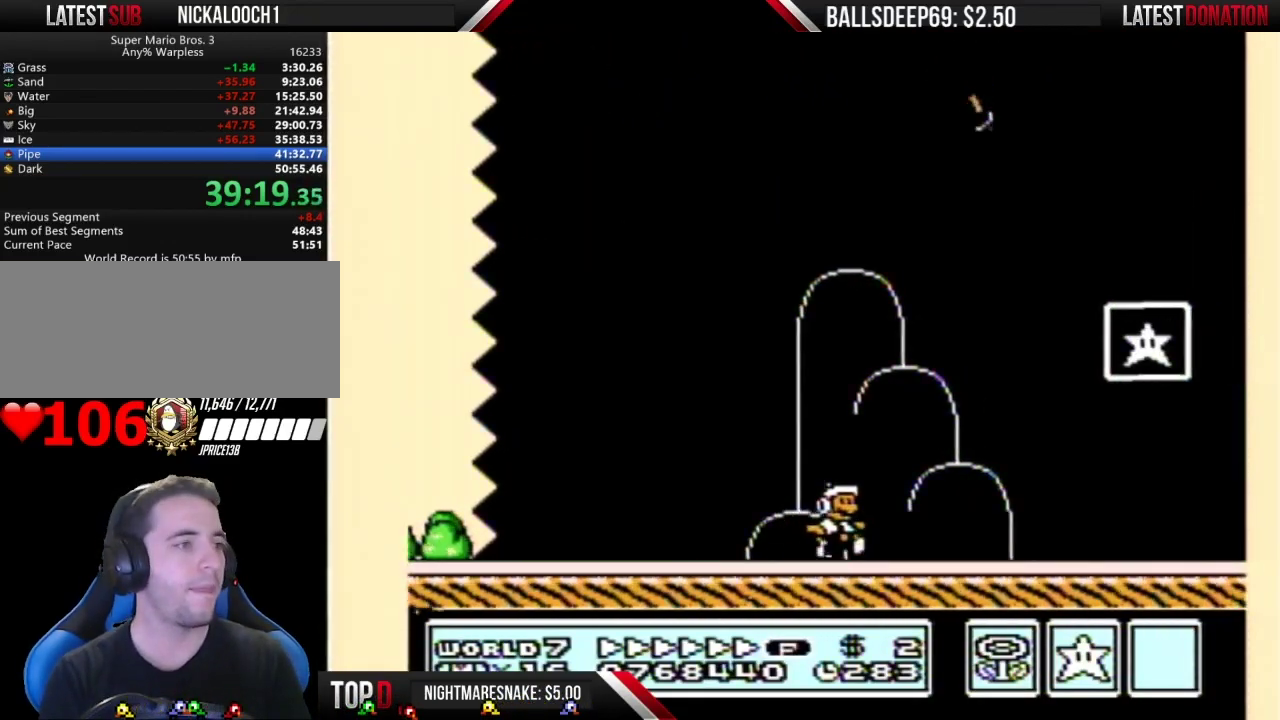
{"buttons": [], "events": [[67, "A", "down"], [251, "A", "up"], [284, "B", "up"], [417, "DPAD_RIGHT", "up"]]}